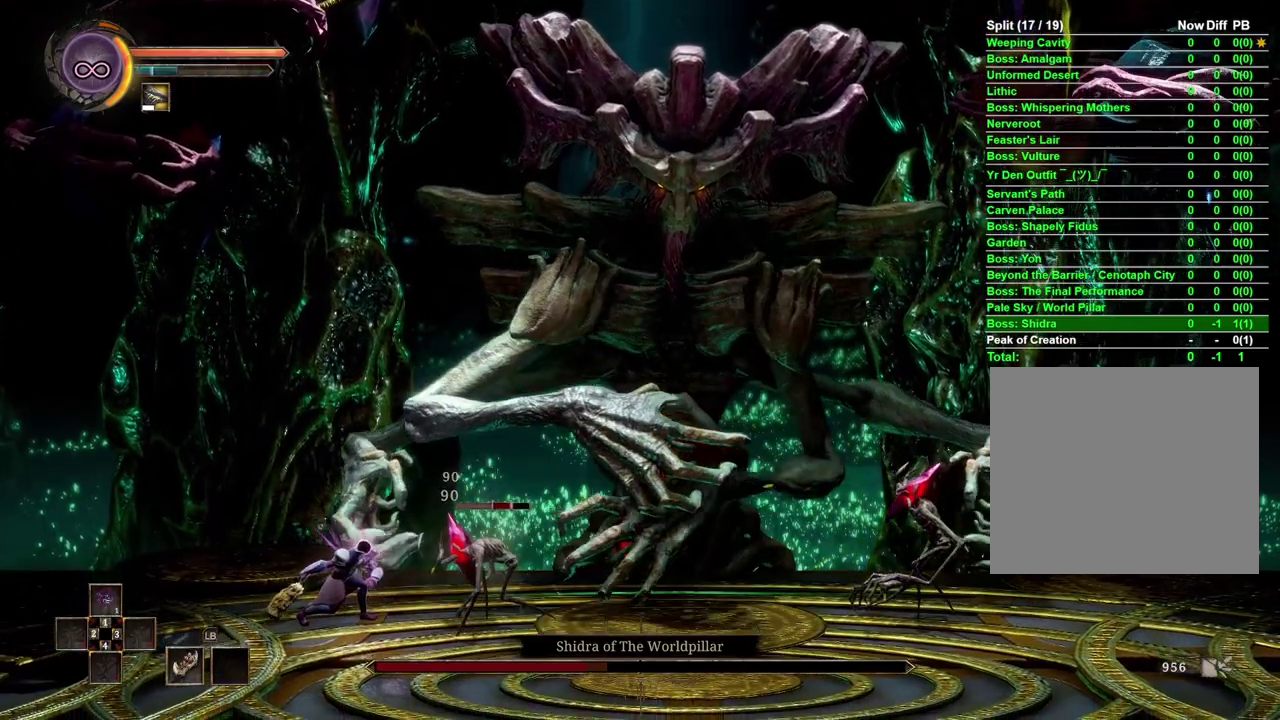
Gameplay with a controller (Xbox layout); each line is a JSON object with the inputs held at the frame after it. "events" lists button and stick changes between this image and that frame as [ms after this image, input, new state], when the widget could be followed in between.
{"buttons": [], "left_stick": "center", "right_stick": "center", "events": [[33, "X", "up"]]}
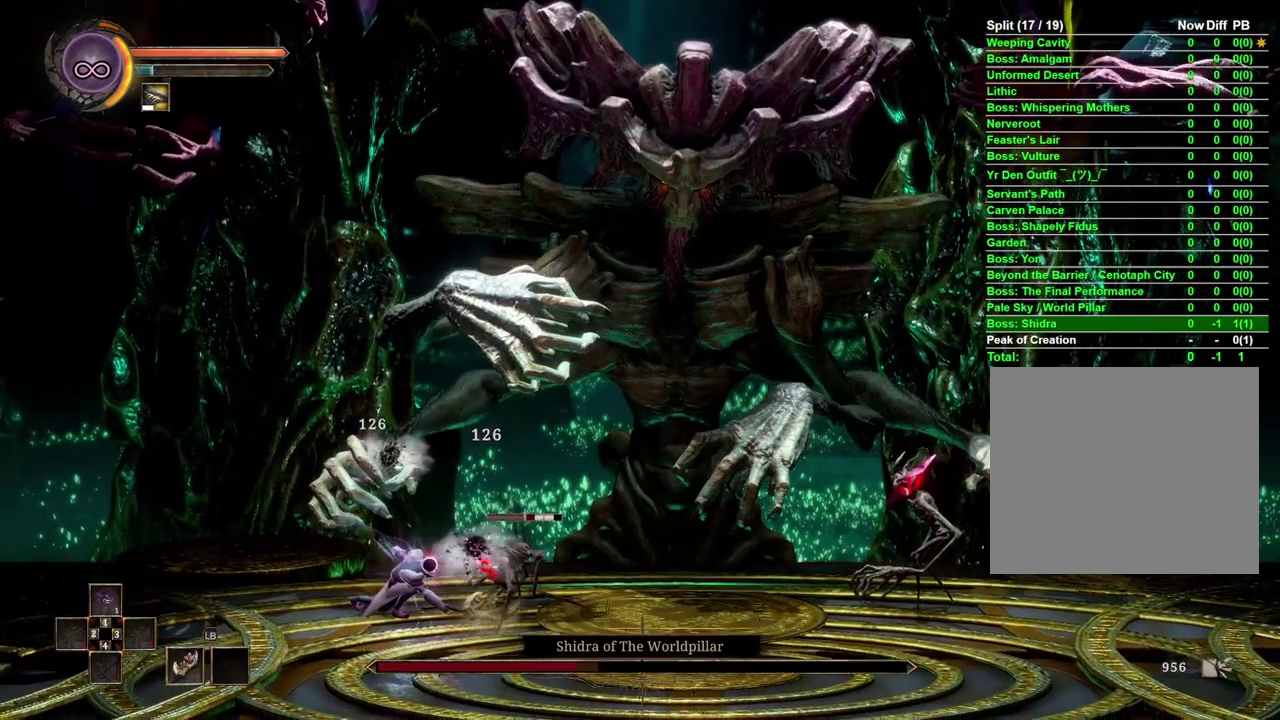
{"buttons": [], "left_stick": "left", "right_stick": "center", "events": [[217, "left_stick", "left"]]}
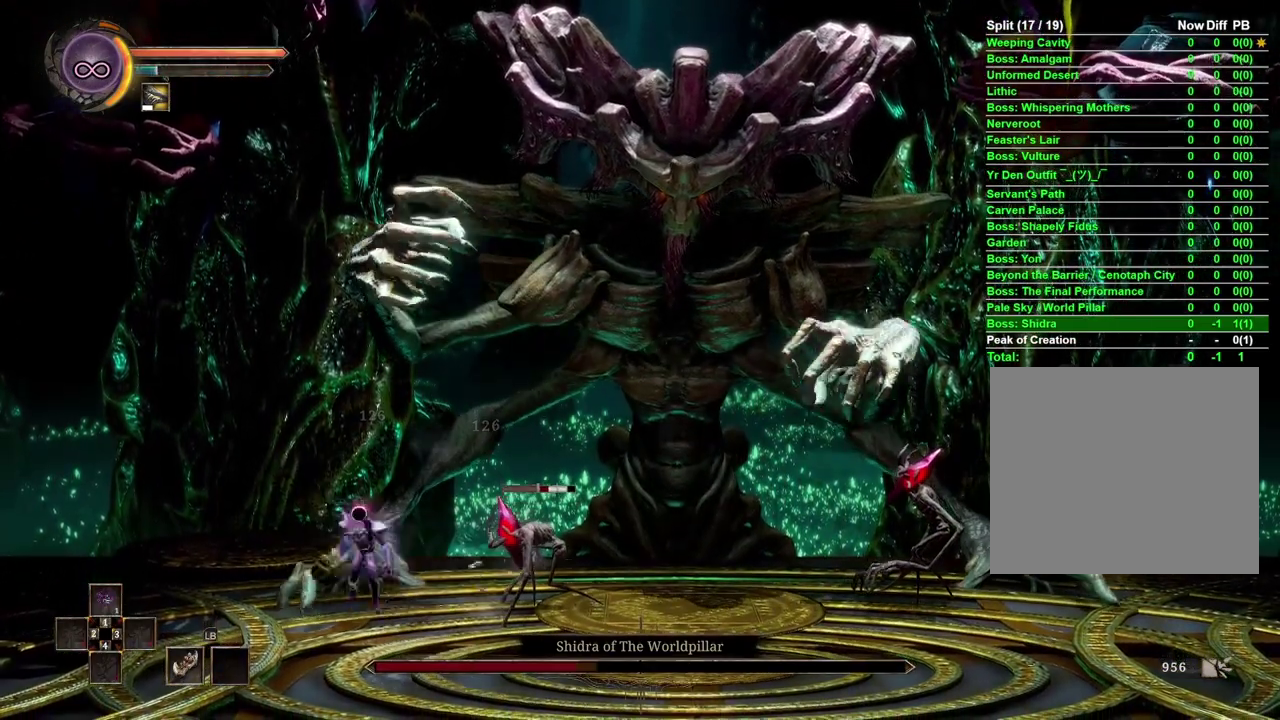
{"buttons": [], "left_stick": "center", "right_stick": "center", "events": [[33, "left_stick", "center"], [300, "left_stick", "right"], [483, "left_stick", "center"]]}
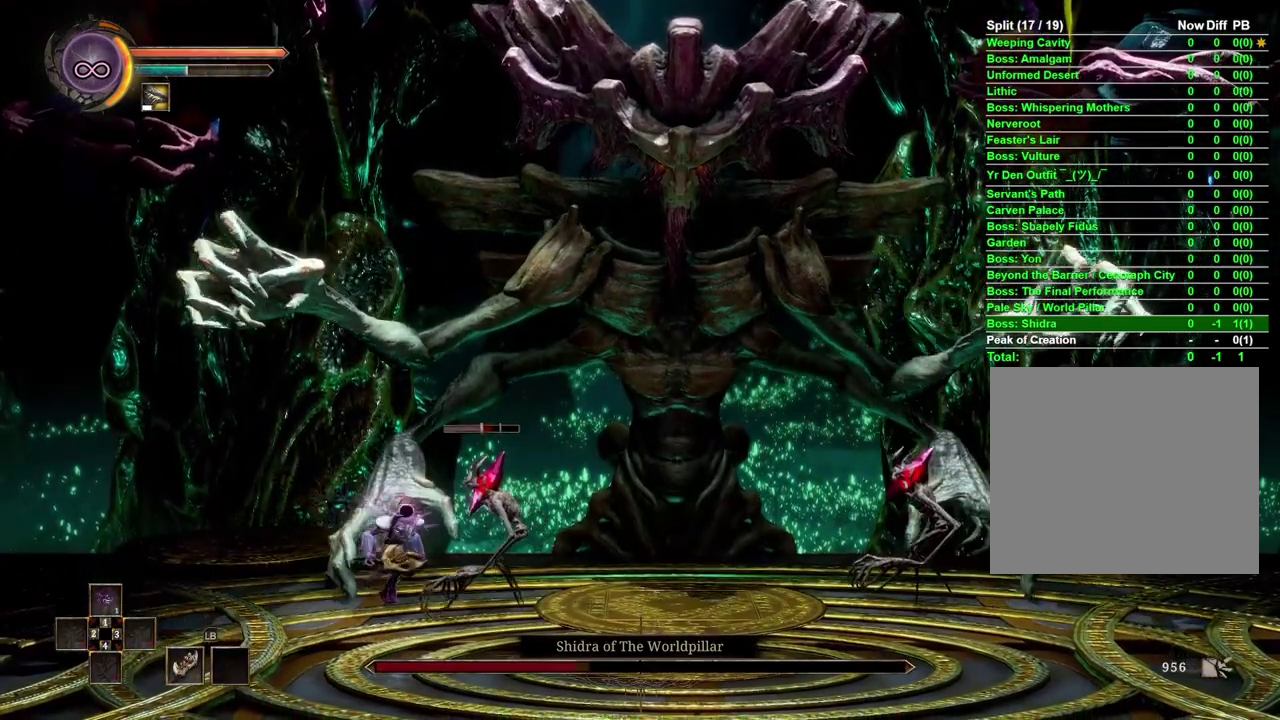
{"buttons": [], "left_stick": "center", "right_stick": "center", "events": [[133, "X", "down"], [250, "X", "up"]]}
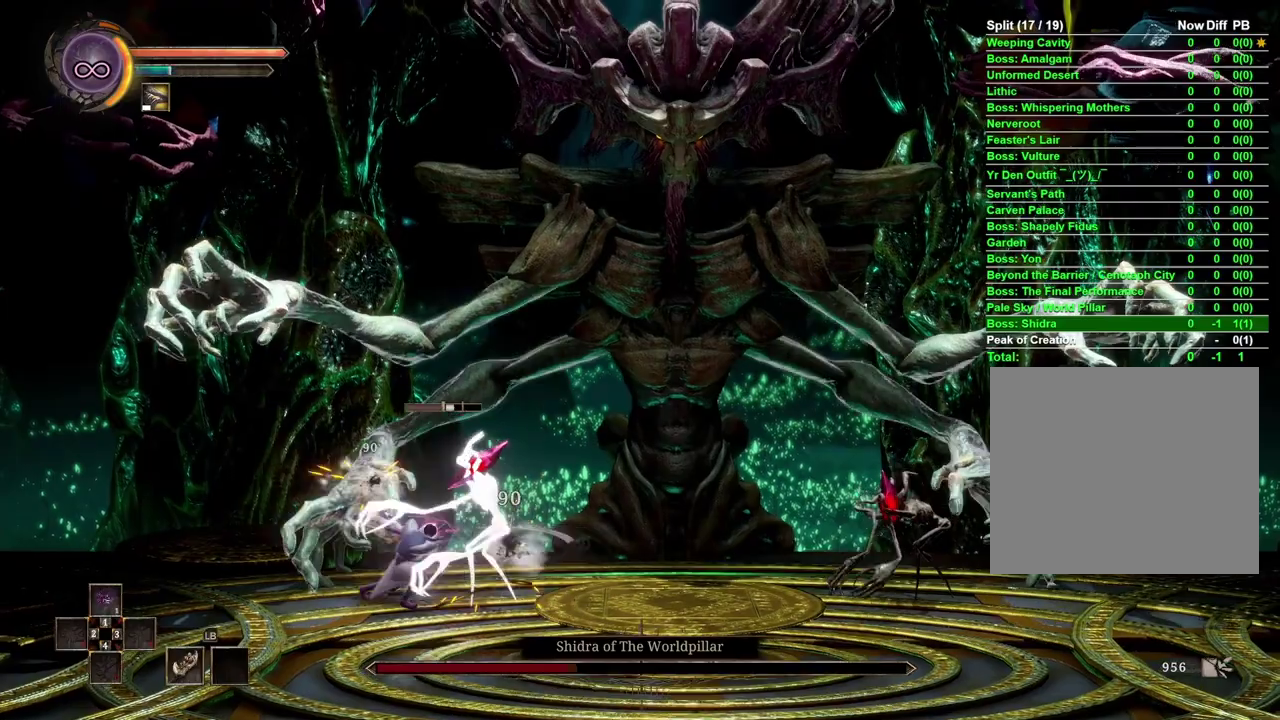
{"buttons": [], "left_stick": "center", "right_stick": "center", "events": []}
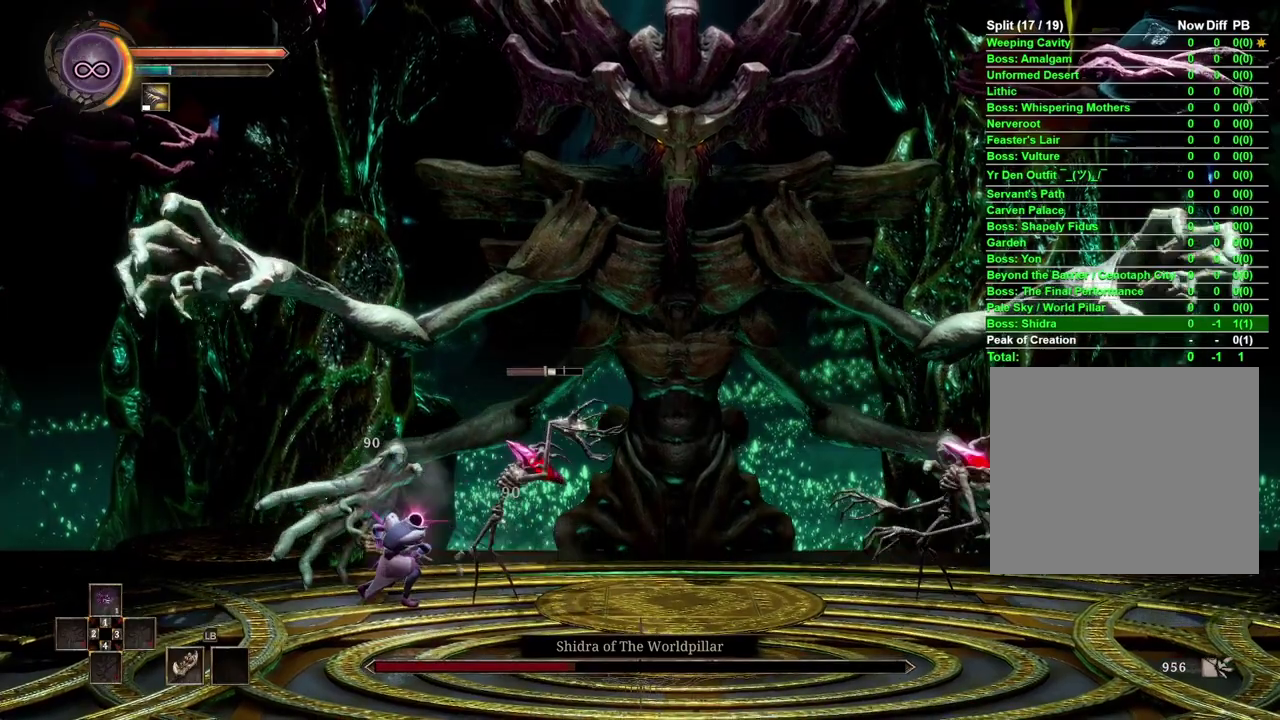
{"buttons": ["R2"], "left_stick": "center", "right_stick": "center", "events": [[17, "left_stick", "right"], [83, "R2", "down"], [350, "left_stick", "center"]]}
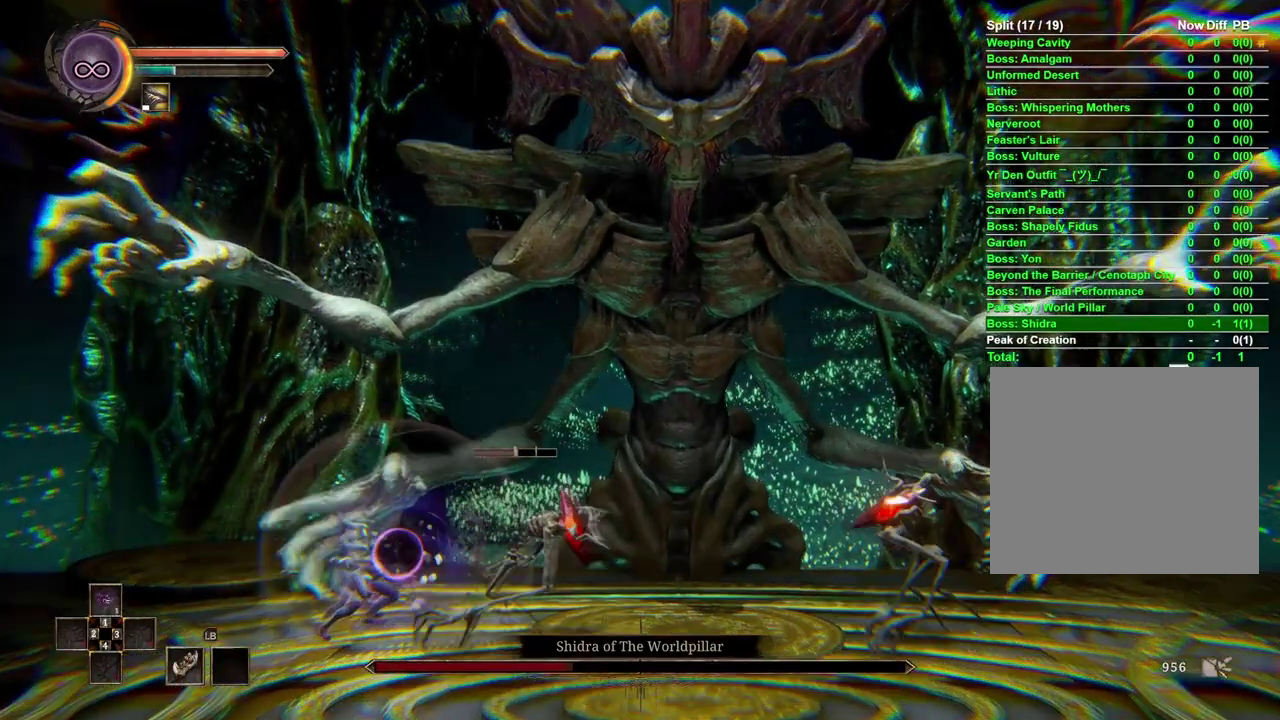
{"buttons": [], "left_stick": "center", "right_stick": "center", "events": [[67, "R2", "up"]]}
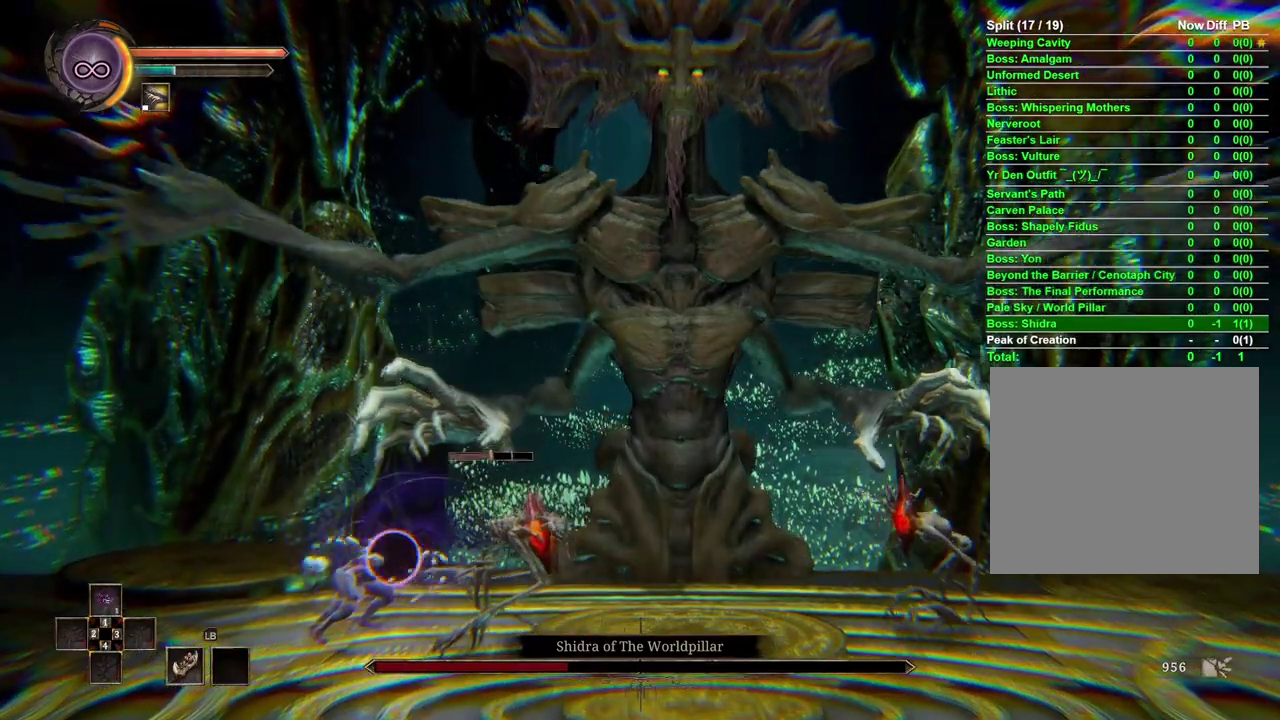
{"buttons": [], "left_stick": "center", "right_stick": "center", "events": []}
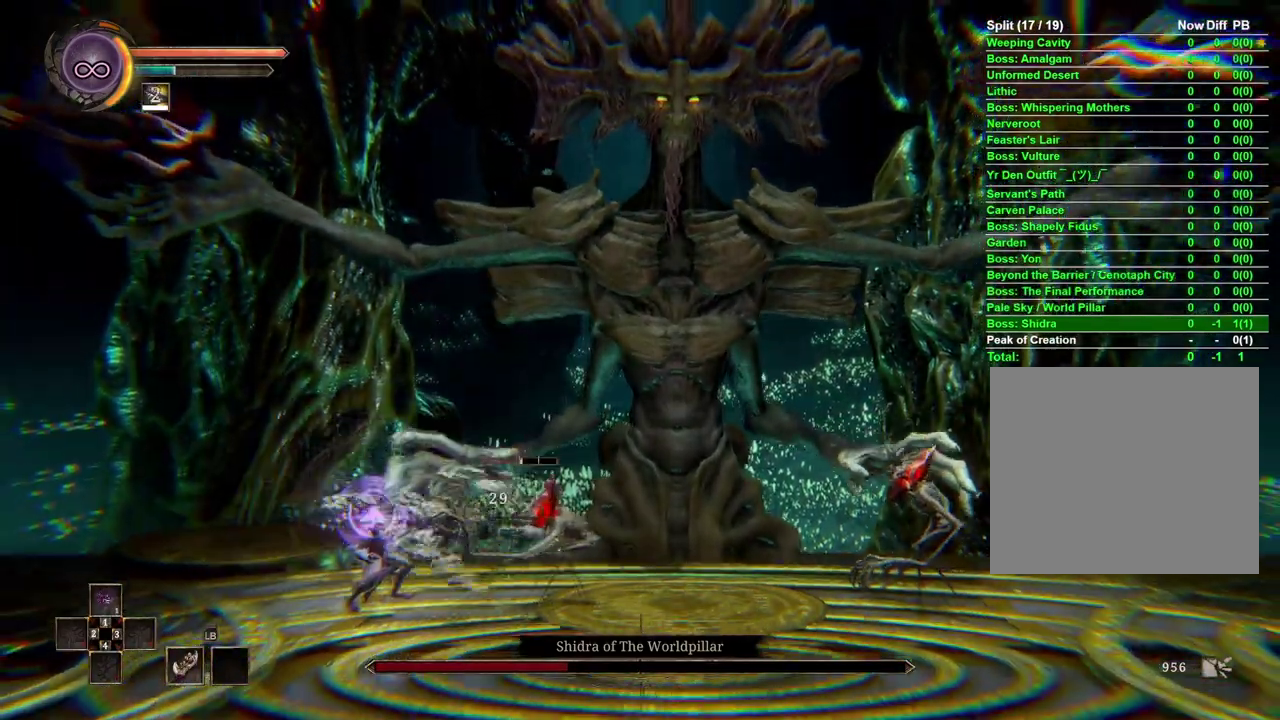
{"buttons": [], "left_stick": "center", "right_stick": "center", "events": [[333, "X", "down"], [433, "X", "up"]]}
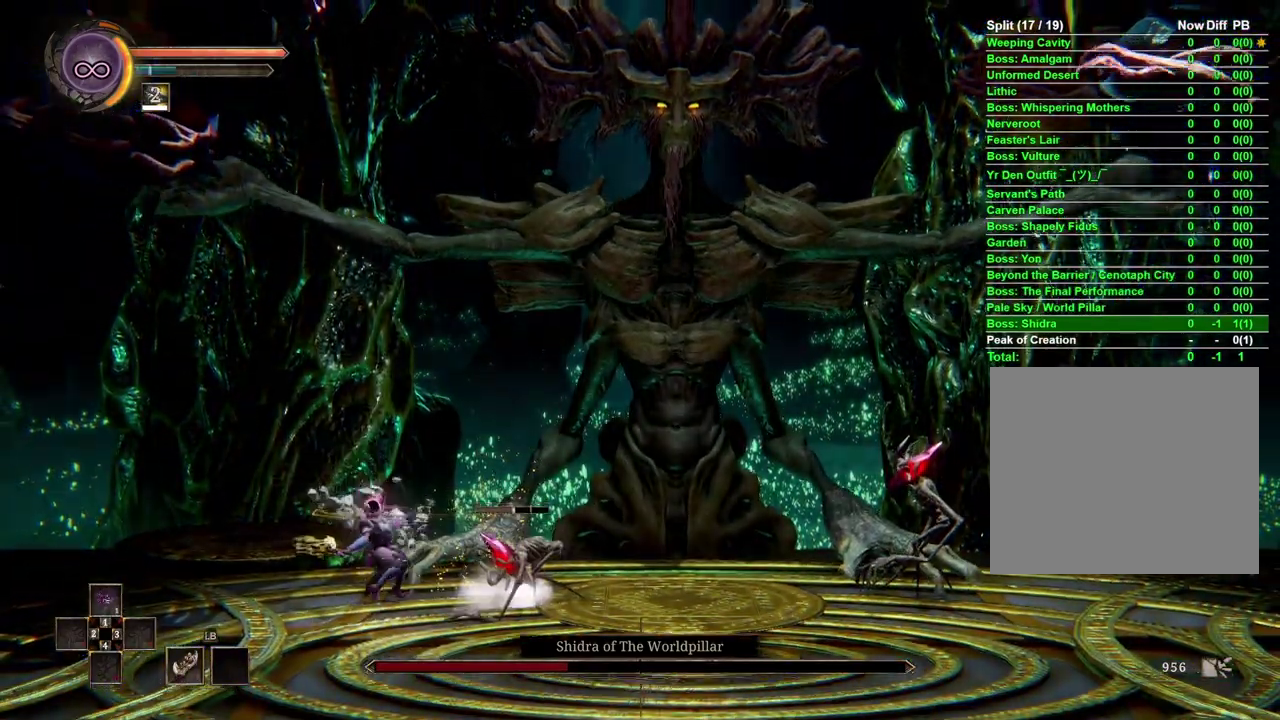
{"buttons": [], "left_stick": "center", "right_stick": "center", "events": [[367, "X", "down"], [467, "X", "up"]]}
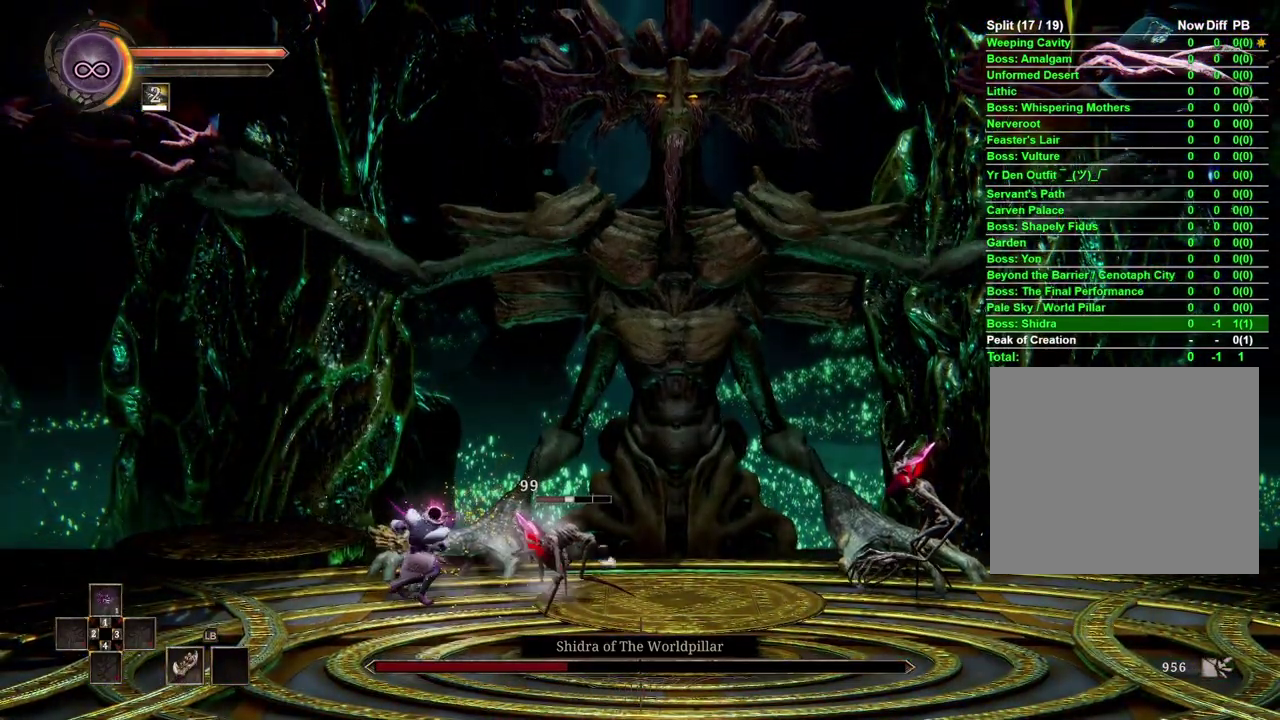
{"buttons": [], "left_stick": "center", "right_stick": "center", "events": []}
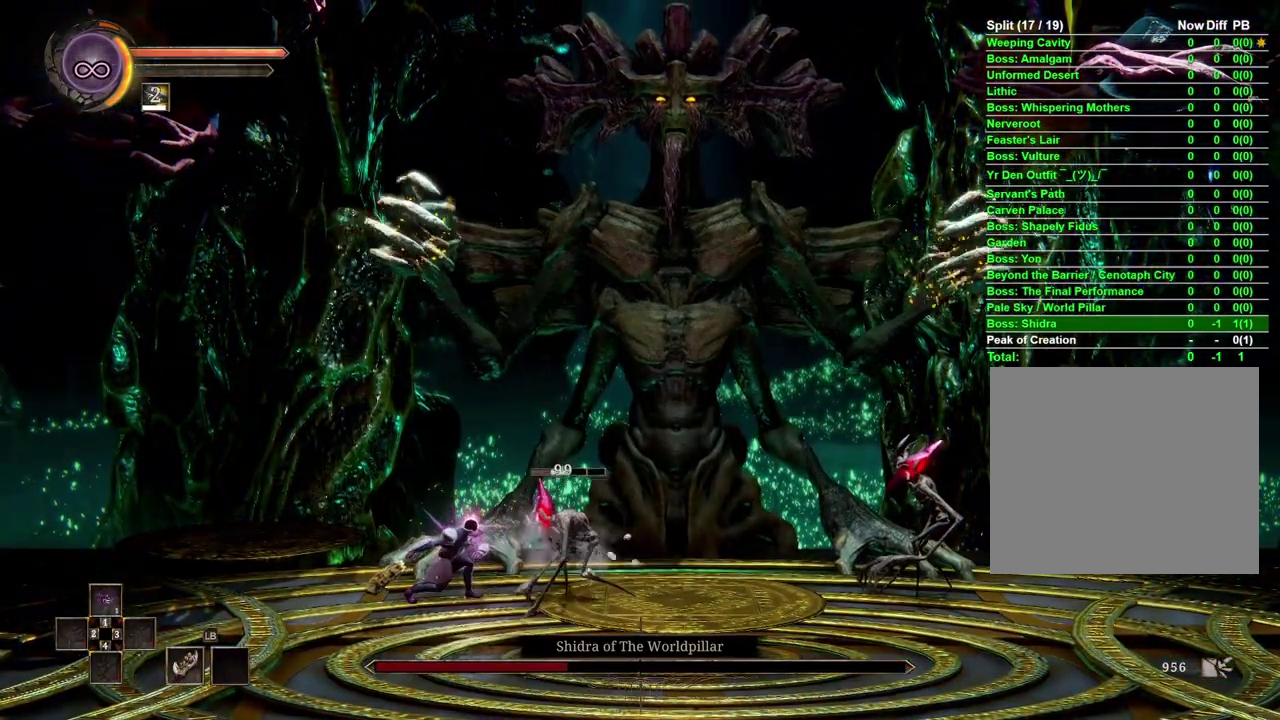
{"buttons": [], "left_stick": "center", "right_stick": "center", "events": [[17, "left_stick", "left"], [283, "left_stick", "center"]]}
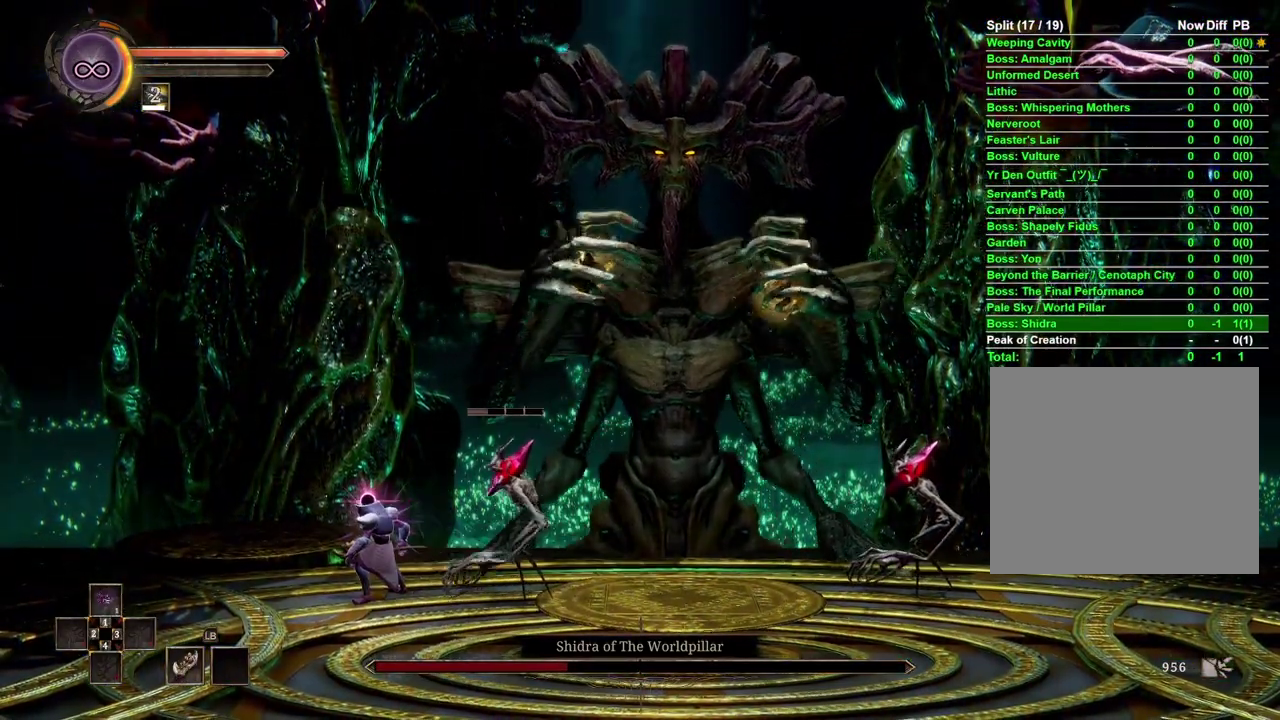
{"buttons": [], "left_stick": "center", "right_stick": "center", "events": [[67, "left_stick", "right"], [217, "left_stick", "center"], [267, "X", "down"], [333, "X", "up"]]}
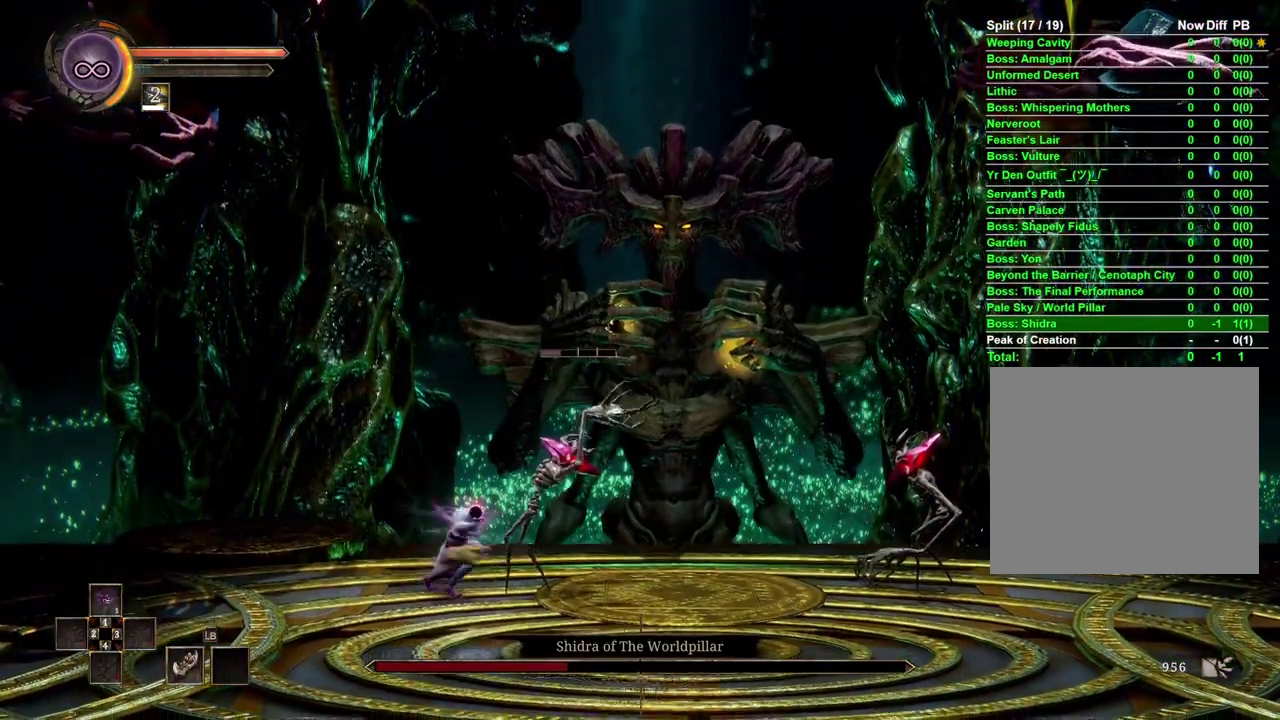
{"buttons": ["R2"], "left_stick": "center", "right_stick": "center", "events": [[333, "R2", "down"]]}
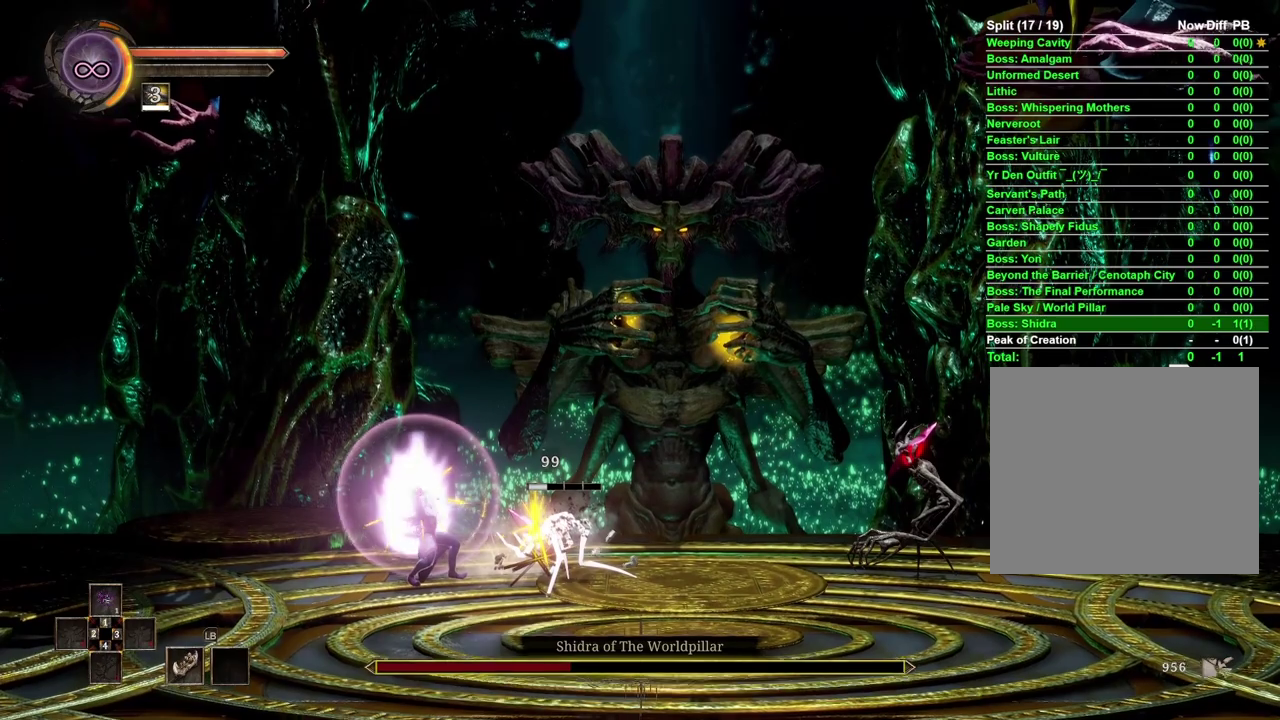
{"buttons": [], "left_stick": "right", "right_stick": "center", "events": [[167, "R2", "up"], [450, "left_stick", "right"]]}
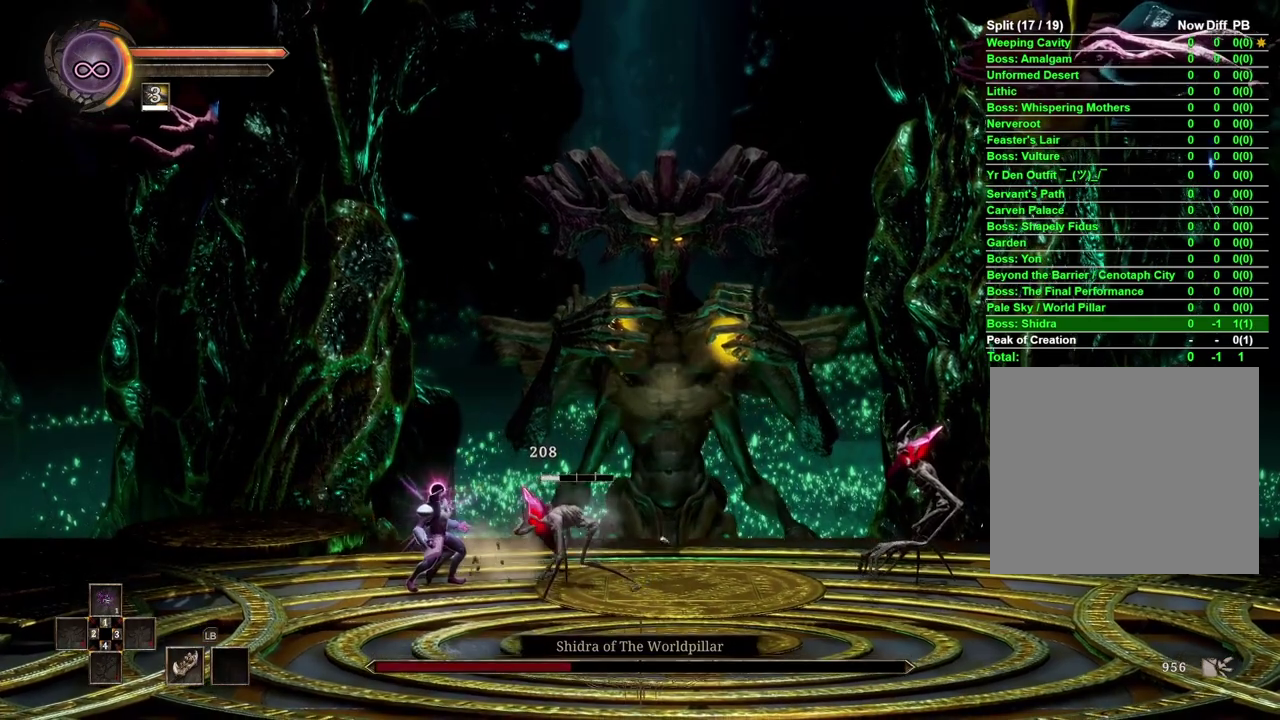
{"buttons": [], "left_stick": "center", "right_stick": "center", "events": [[67, "X", "down"], [150, "left_stick", "center"], [183, "X", "up"]]}
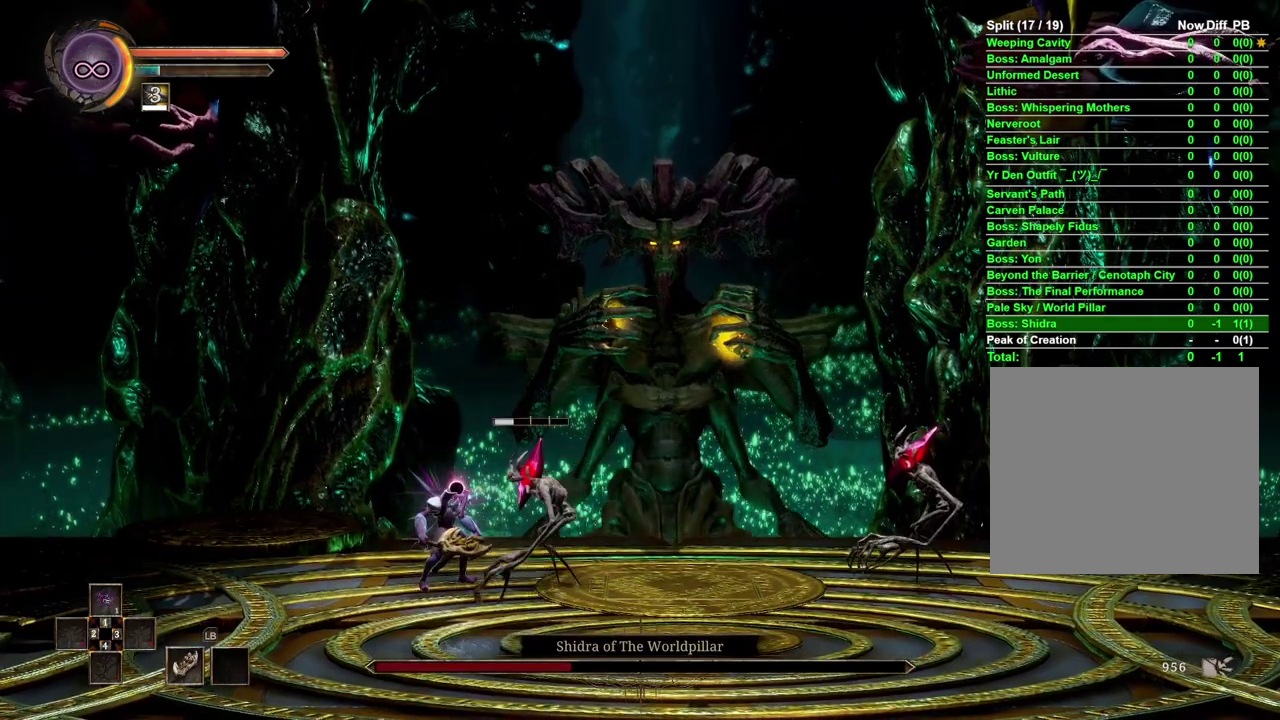
{"buttons": [], "left_stick": "center", "right_stick": "center", "events": [[100, "X", "down"], [200, "X", "up"]]}
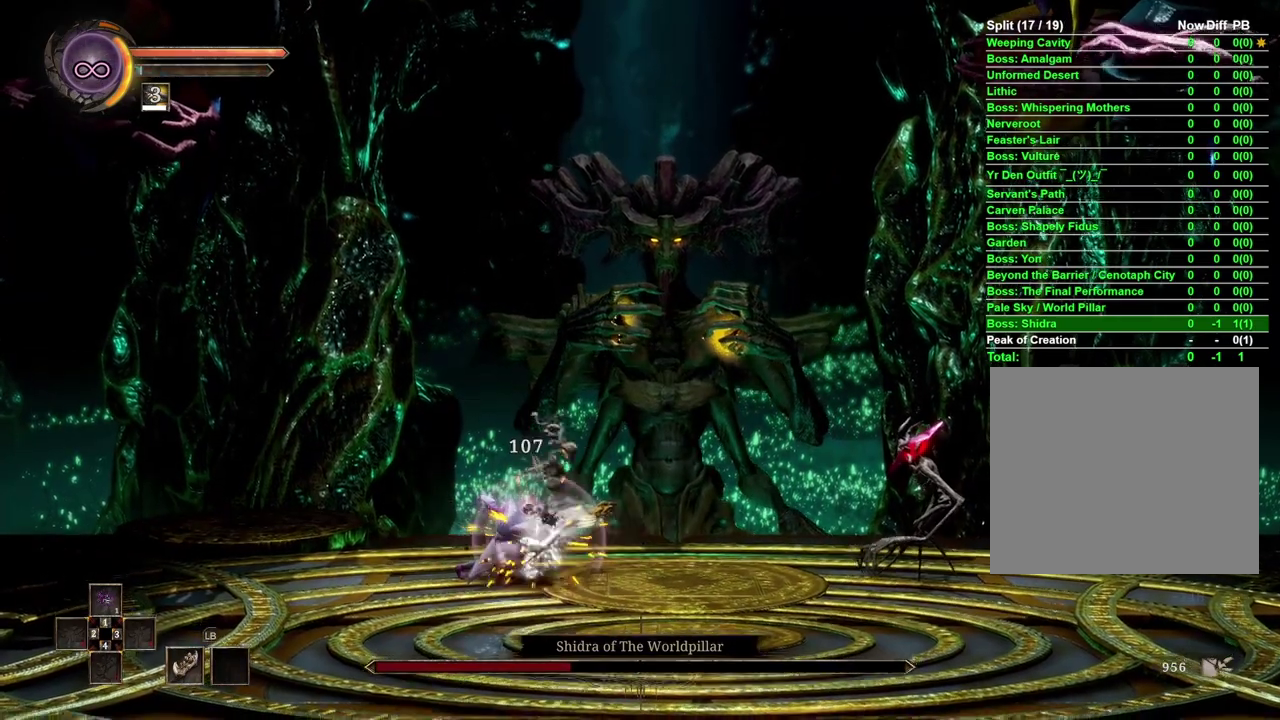
{"buttons": [], "left_stick": "left", "right_stick": "center", "events": [[117, "left_stick", "left"]]}
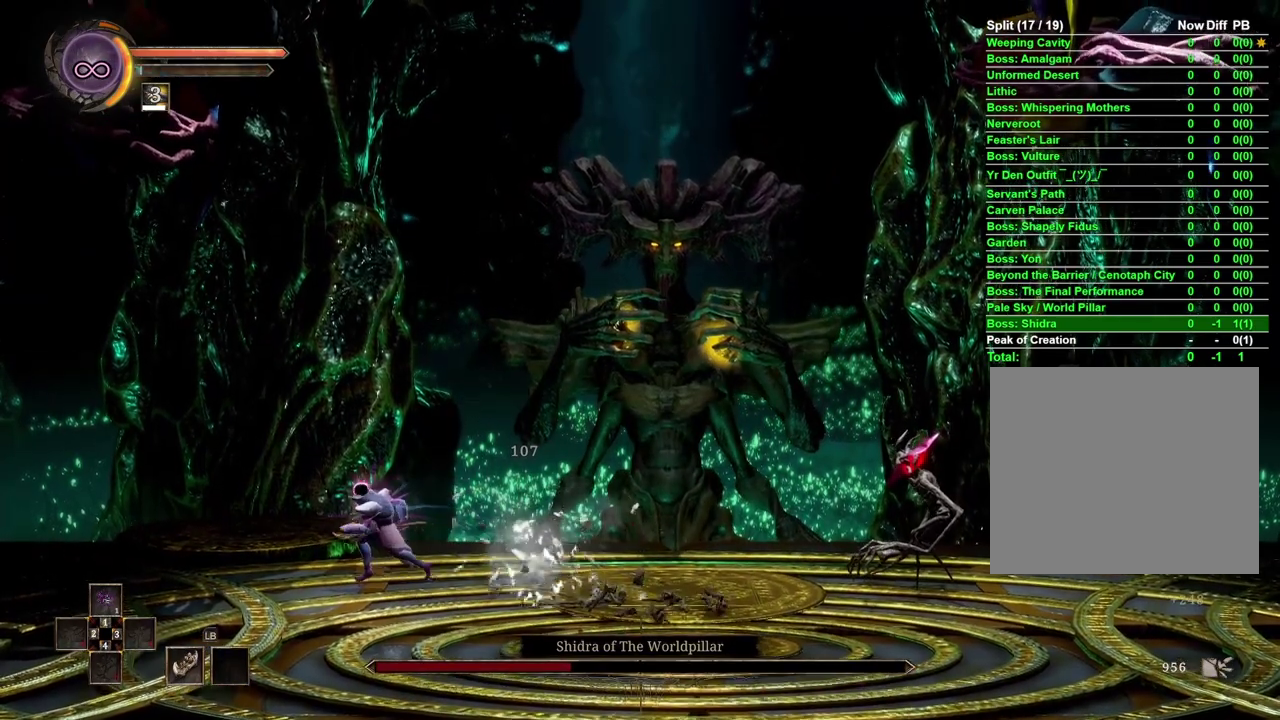
{"buttons": [], "left_stick": "right", "right_stick": "center", "events": [[17, "left_stick", "center"], [167, "left_stick", "right"]]}
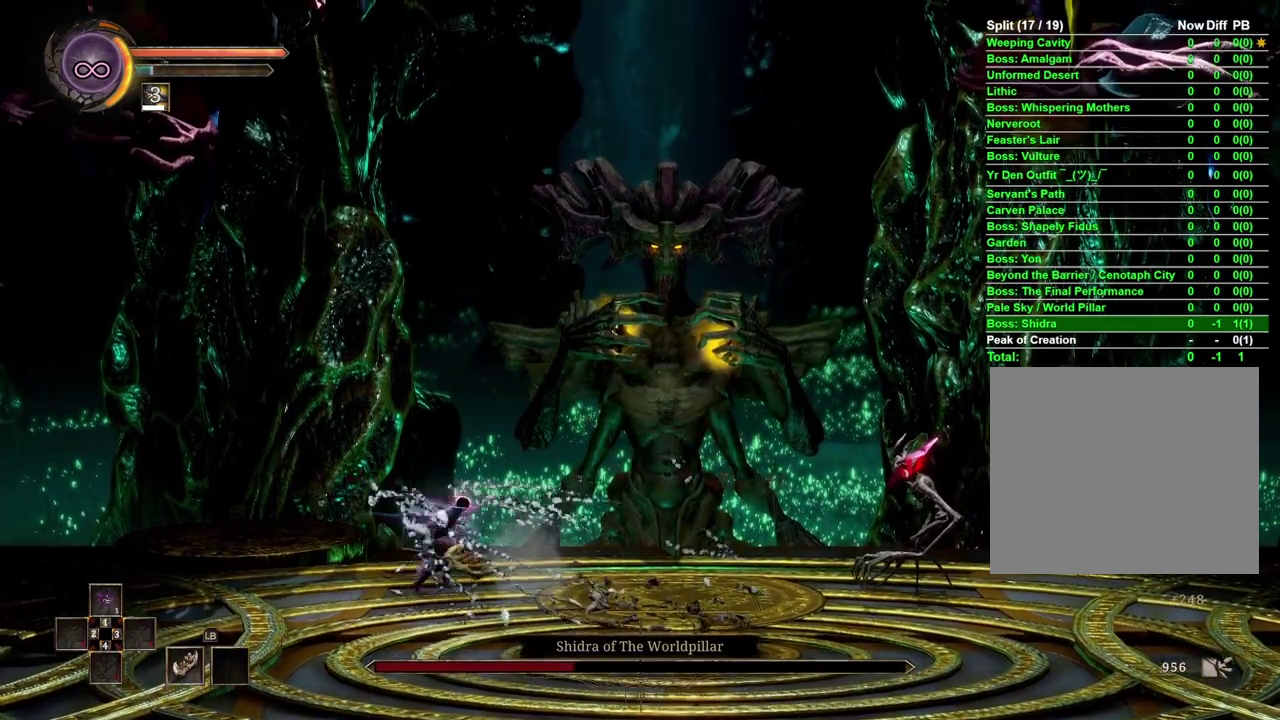
{"buttons": [], "left_stick": "right", "right_stick": "center", "events": []}
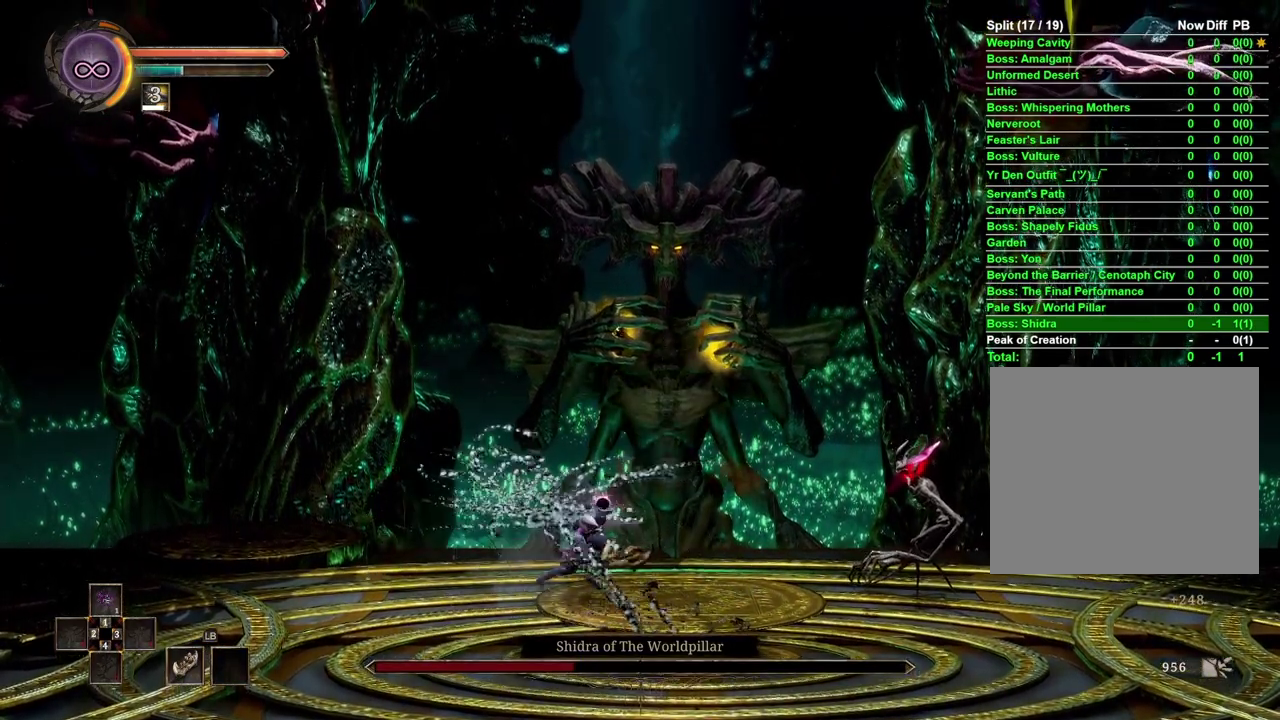
{"buttons": [], "left_stick": "right", "right_stick": "center", "events": []}
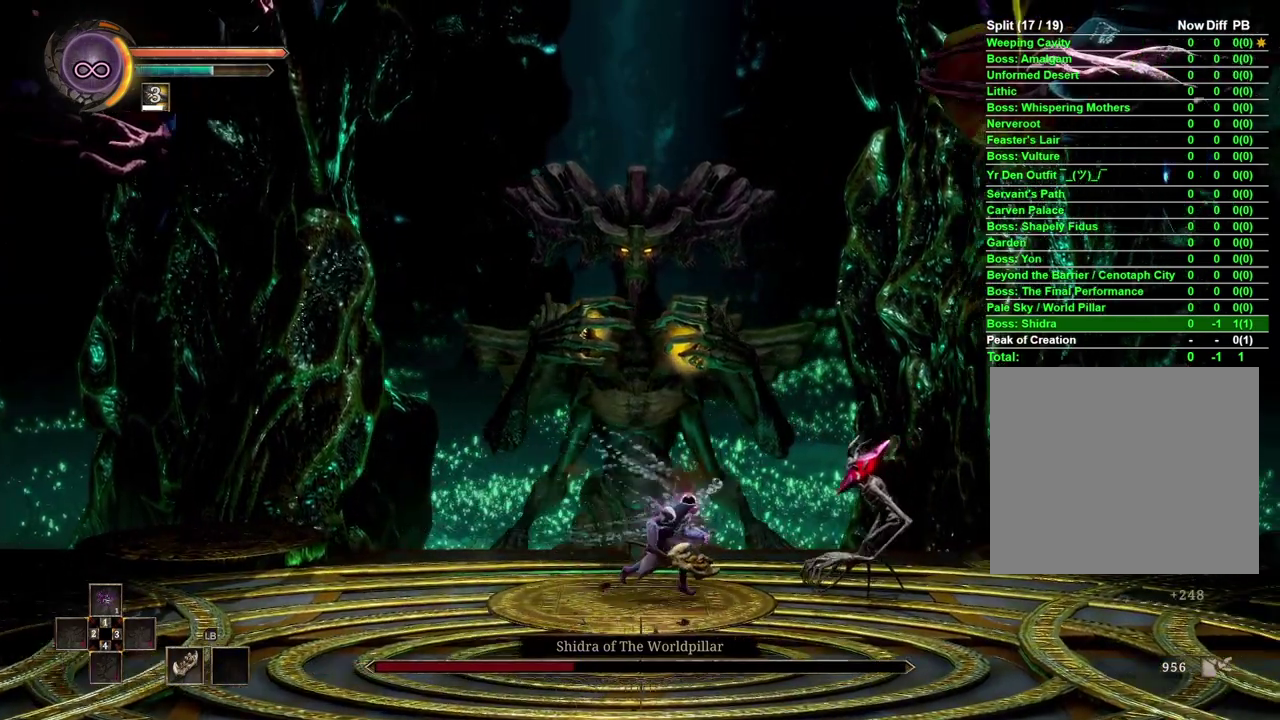
{"buttons": [], "left_stick": "center", "right_stick": "center", "events": [[350, "X", "down"], [400, "left_stick", "center"], [433, "X", "up"]]}
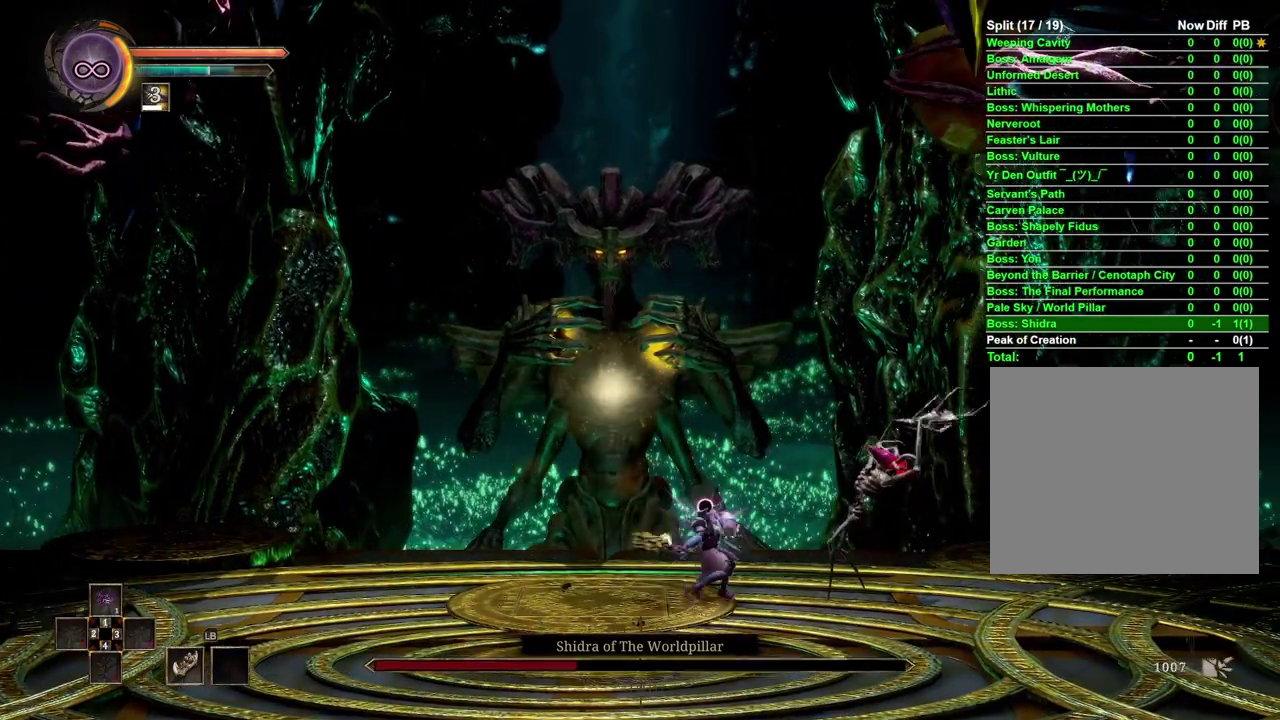
{"buttons": ["R2"], "left_stick": "center", "right_stick": "center", "events": [[333, "R2", "down"]]}
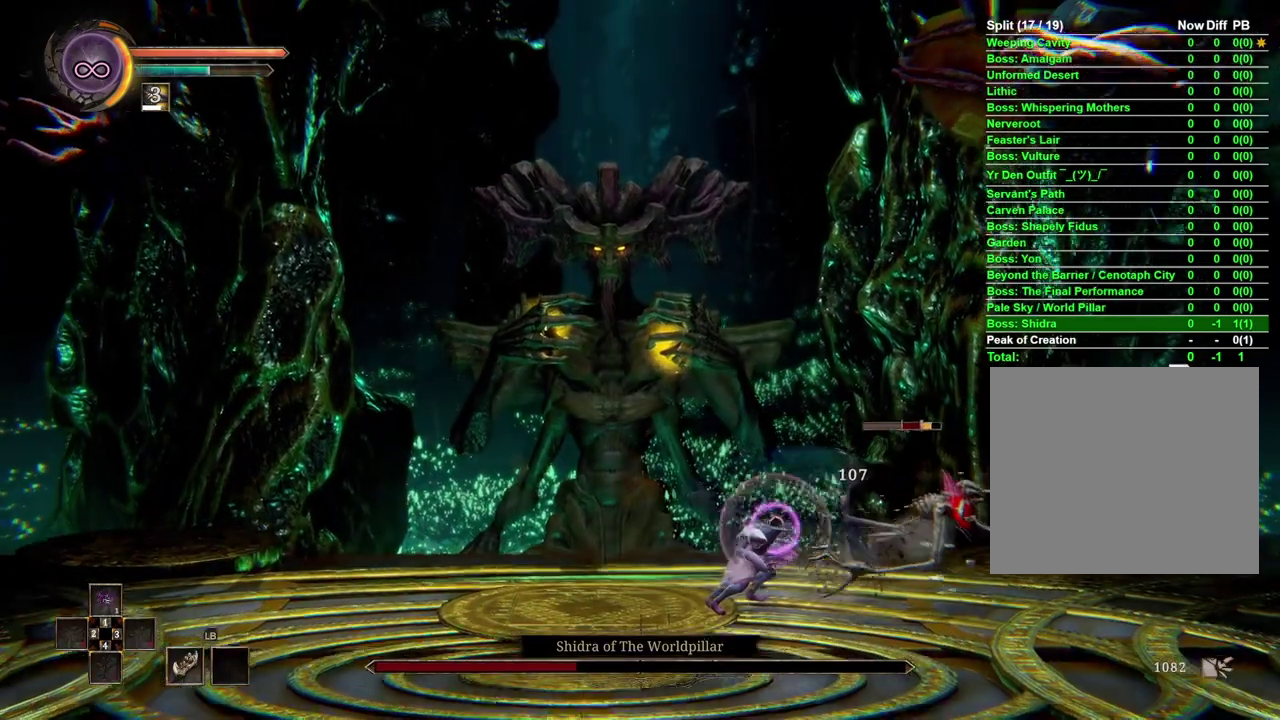
{"buttons": [], "left_stick": "center", "right_stick": "center", "events": [[150, "R2", "up"]]}
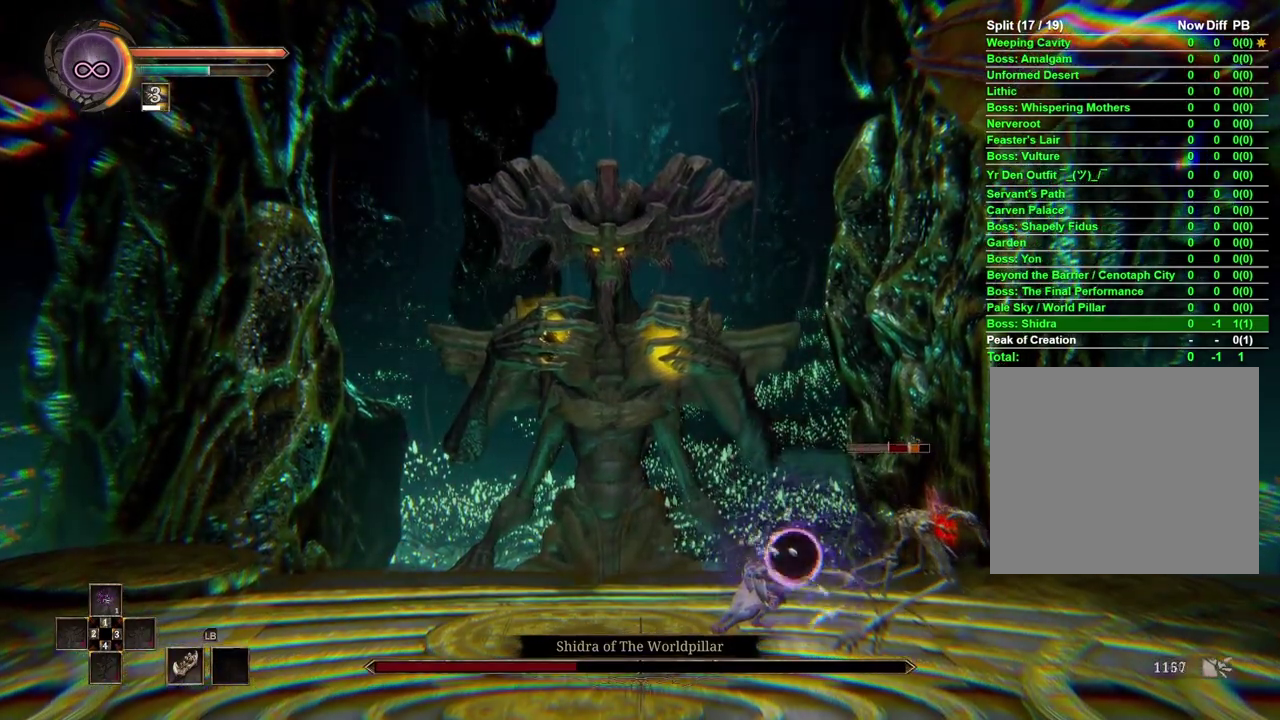
{"buttons": [], "left_stick": "center", "right_stick": "center", "events": []}
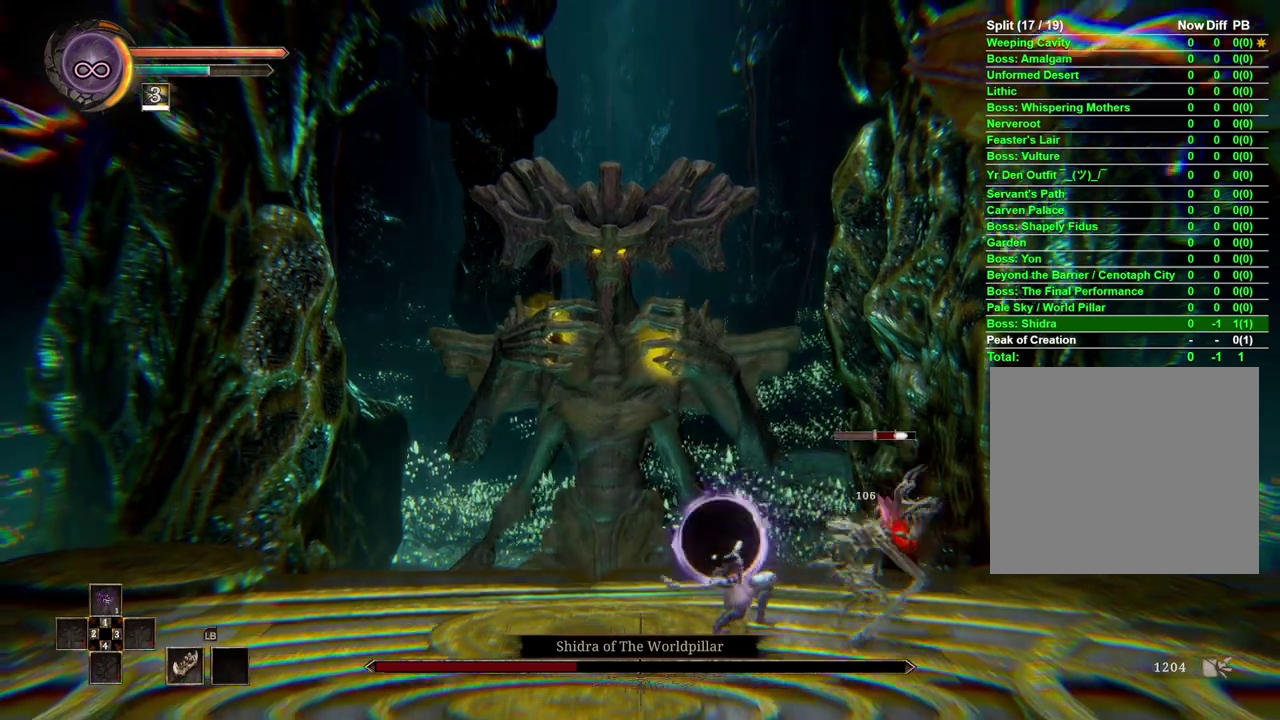
{"buttons": [], "left_stick": "right", "right_stick": "center", "events": [[417, "left_stick", "right"]]}
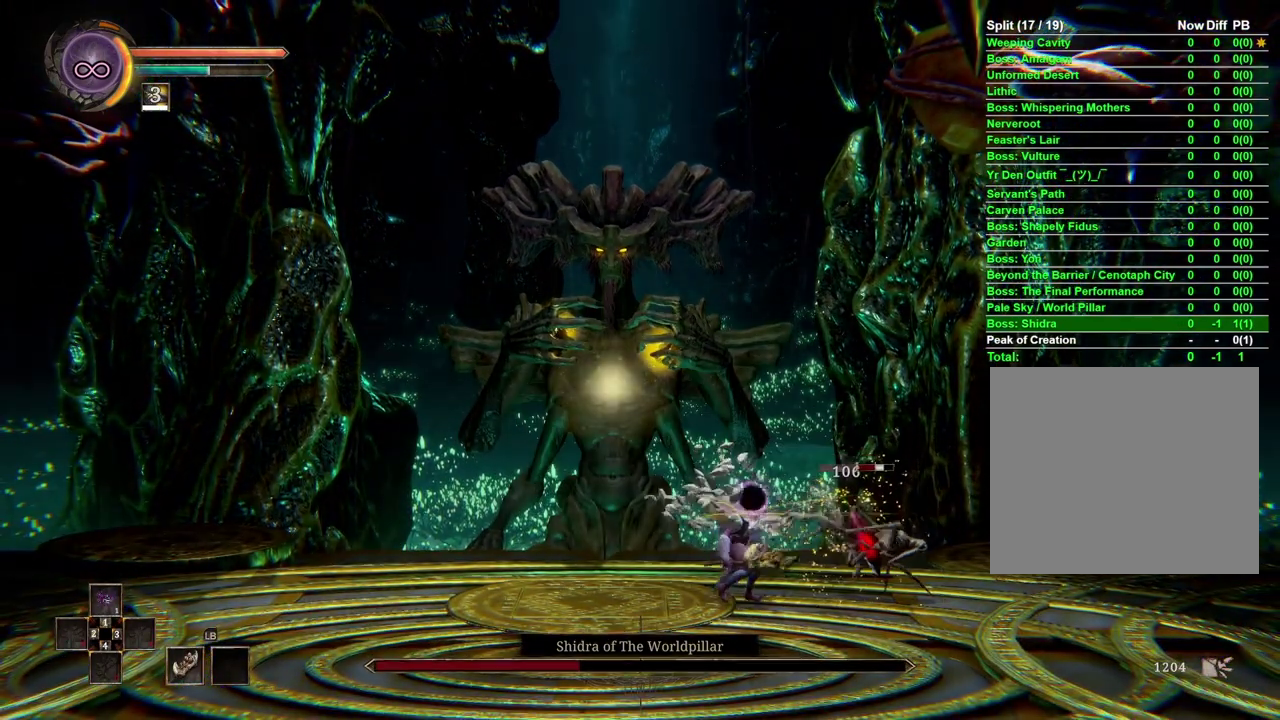
{"buttons": [], "left_stick": "center", "right_stick": "center", "events": [[83, "X", "down"], [133, "left_stick", "center"], [200, "X", "up"]]}
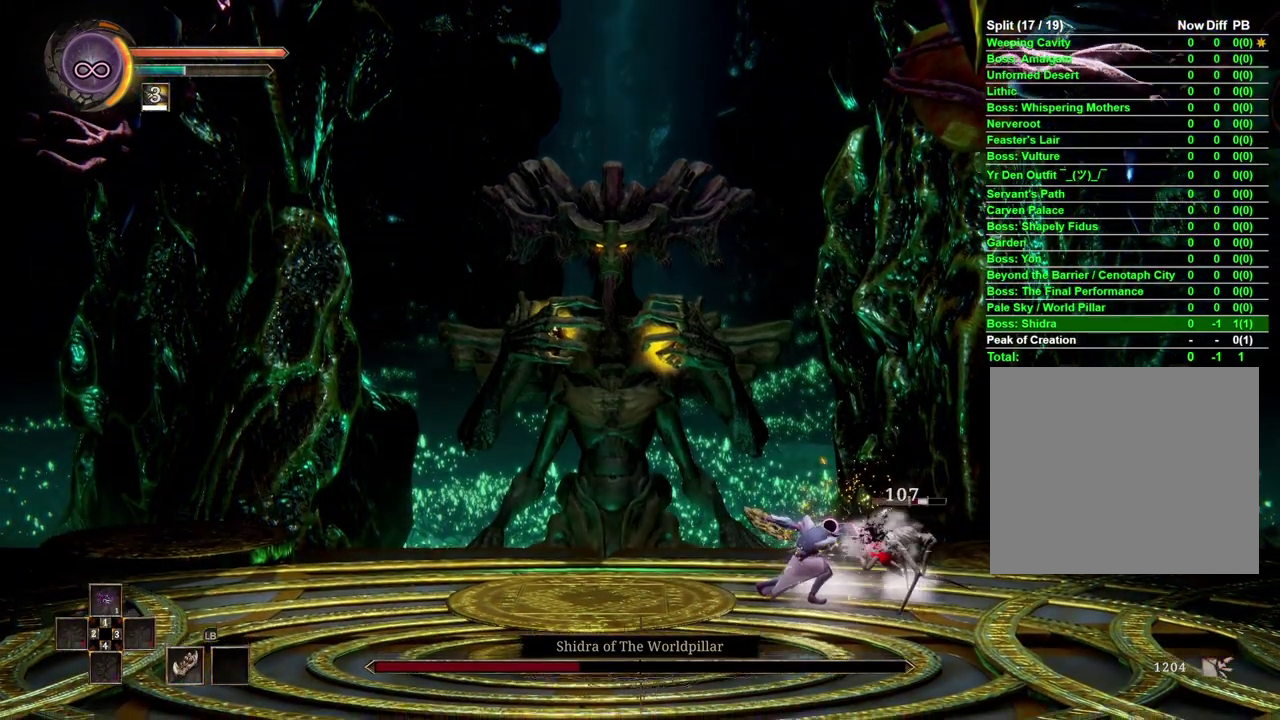
{"buttons": [], "left_stick": "center", "right_stick": "center", "events": [[33, "X", "down"], [150, "X", "up"]]}